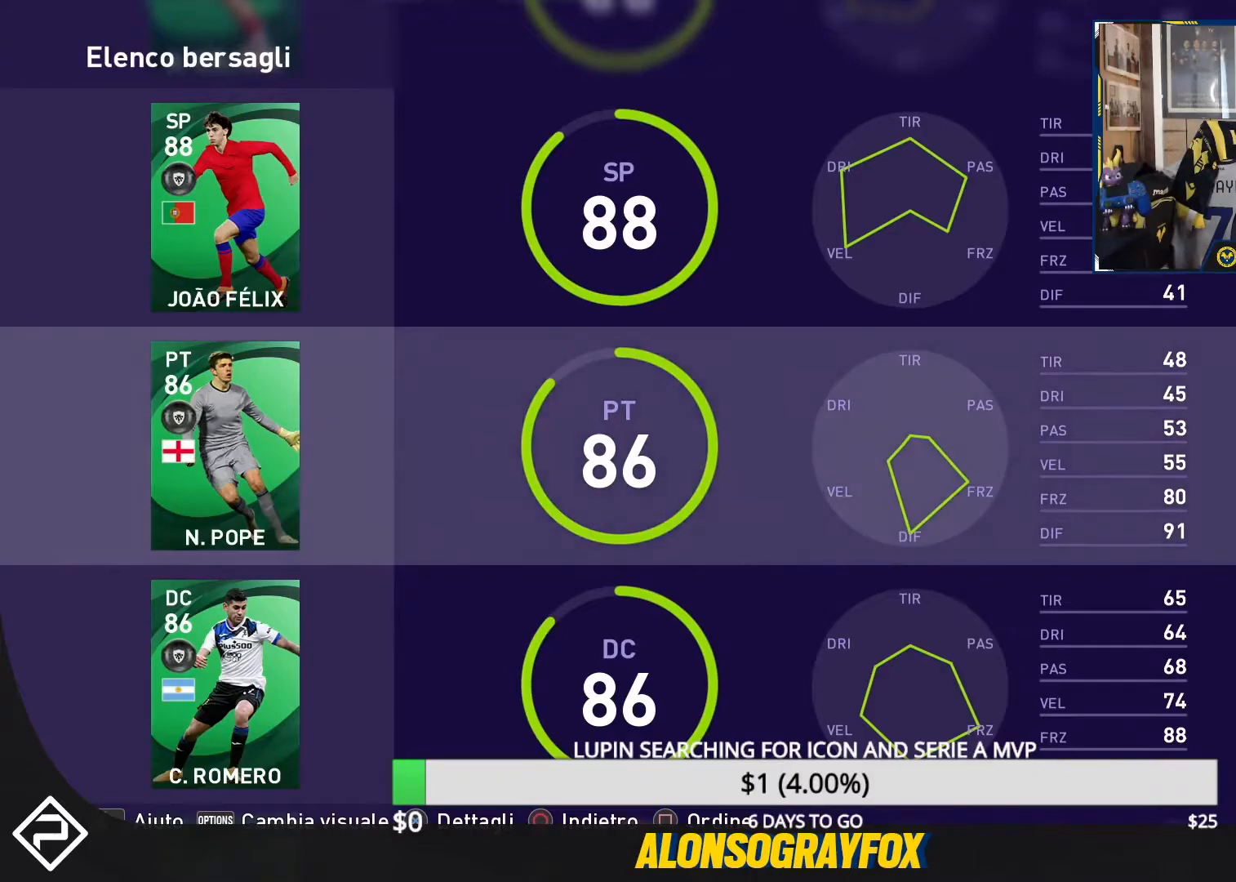
Gameplay with a controller (PlayStation layout); each line is a JSON object with the inputs held at the frame after it. "events" lists button and stick changes between this image and that frame as [ms after this image, input, new state], when the widget could be followed in between. Not read: R3 left_stick right_stick.
{"buttons": [], "events": [[33, "DPAD_DOWN", "down"], [167, "DPAD_DOWN", "up"], [233, "DPAD_DOWN", "down"], [367, "DPAD_DOWN", "up"]]}
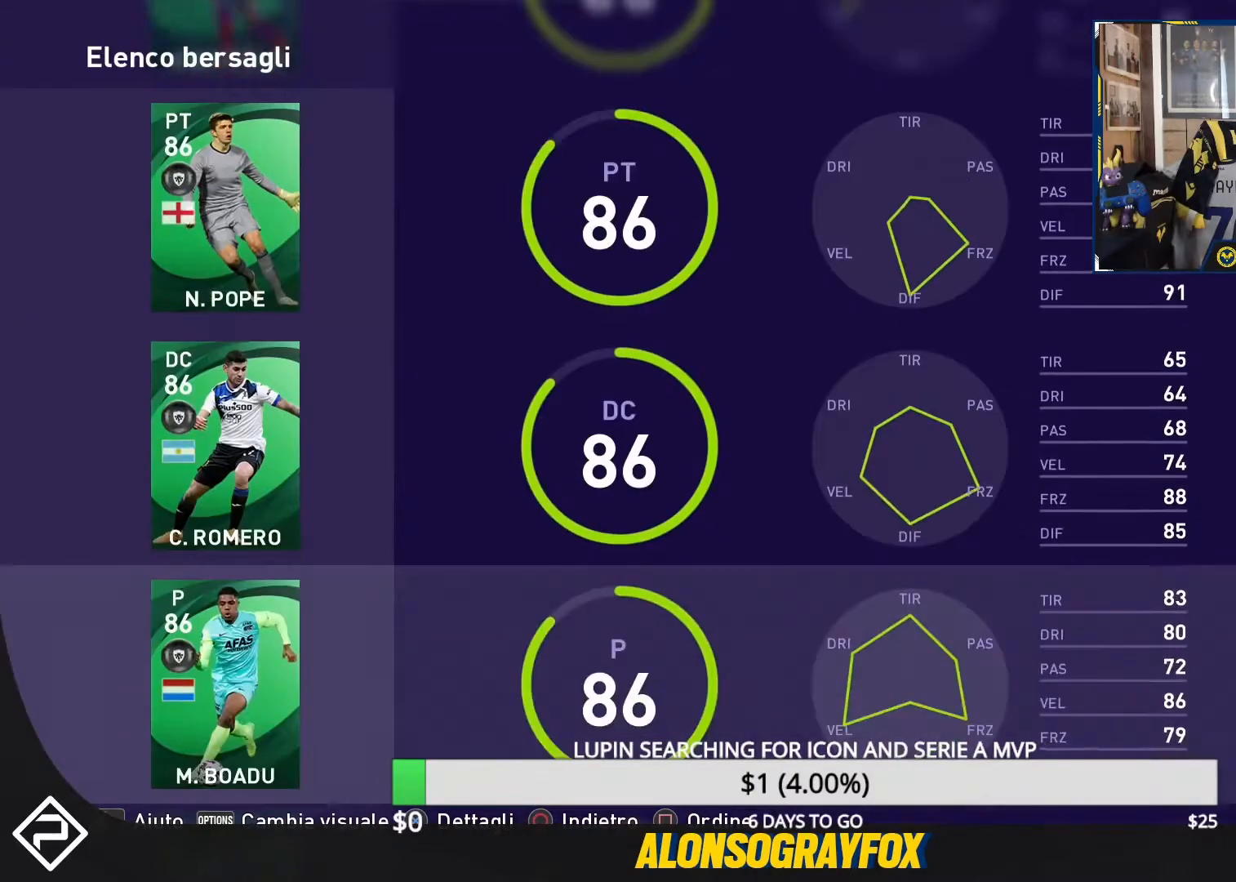
{"buttons": ["DPAD_UP"], "events": [[467, "DPAD_UP", "down"]]}
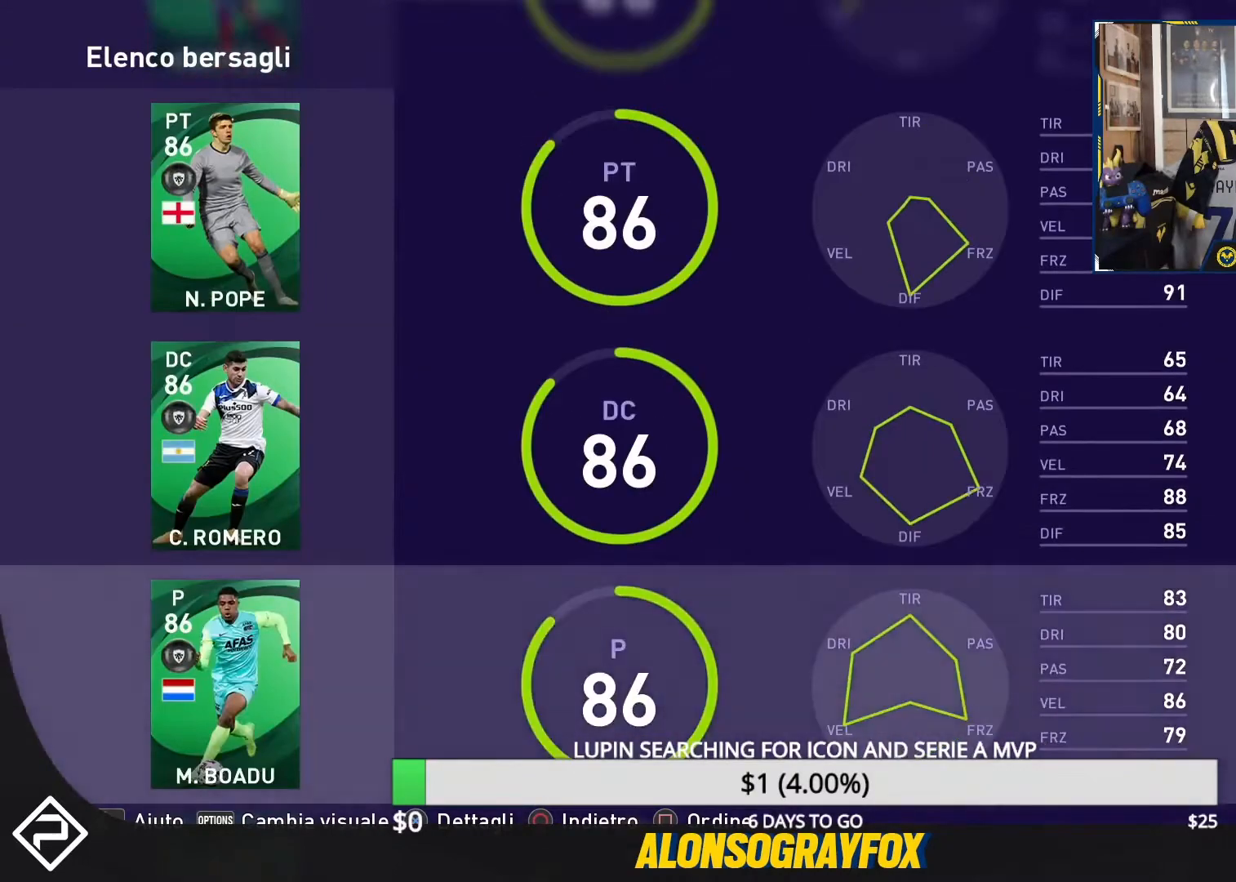
{"buttons": [], "events": [[100, "DPAD_UP", "up"], [333, "DPAD_DOWN", "down"], [467, "DPAD_DOWN", "up"]]}
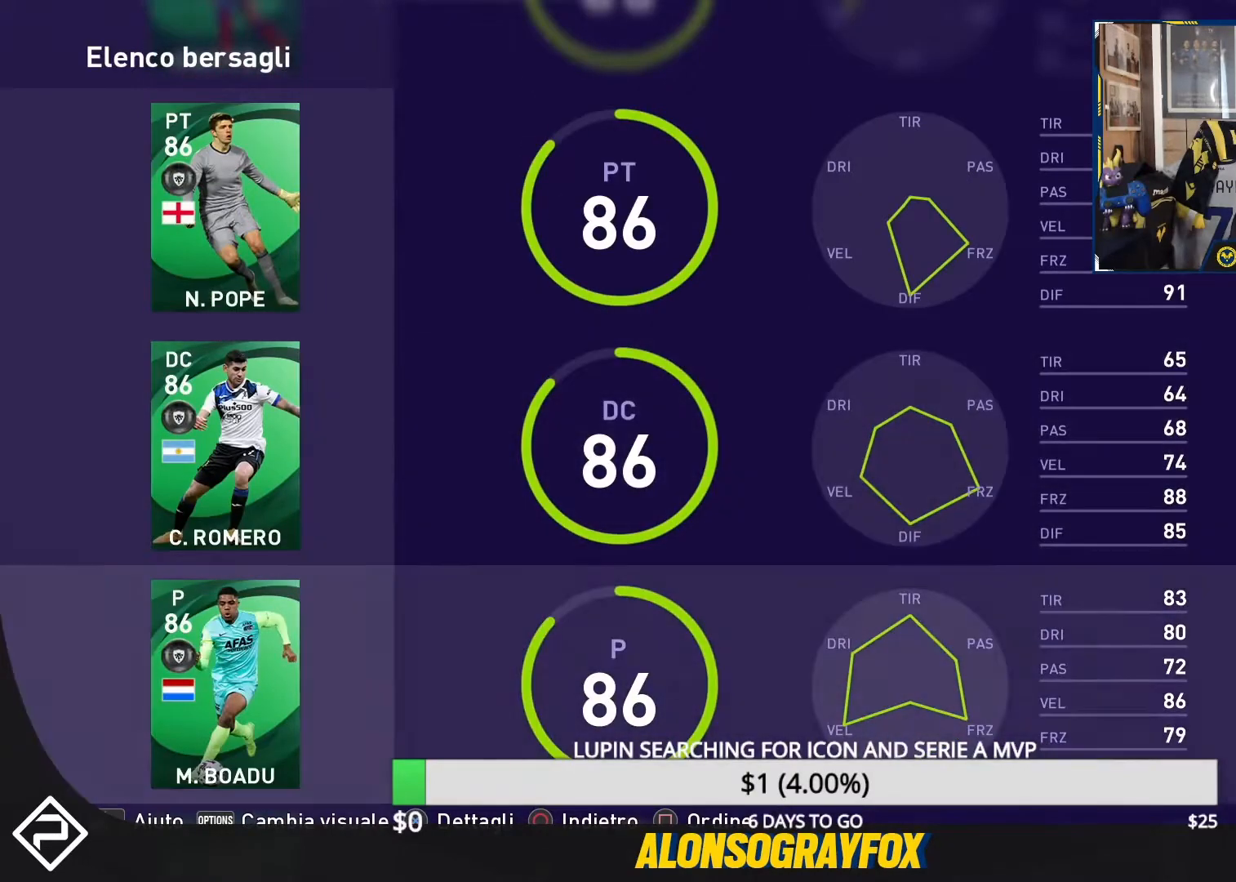
{"buttons": [], "events": [[267, "DPAD_DOWN", "down"], [433, "DPAD_DOWN", "up"]]}
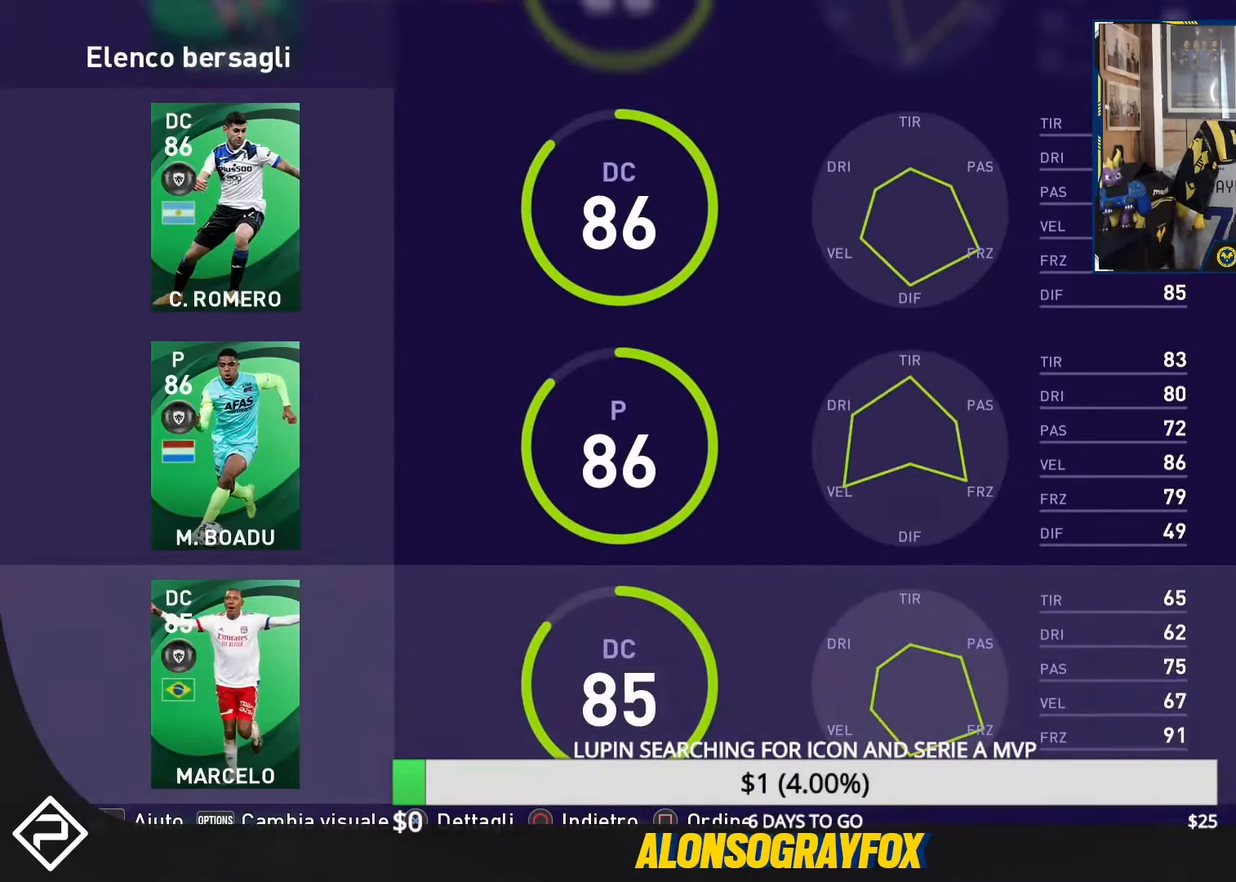
{"buttons": [], "events": [[167, "DPAD_UP", "down"], [267, "DPAD_UP", "up"]]}
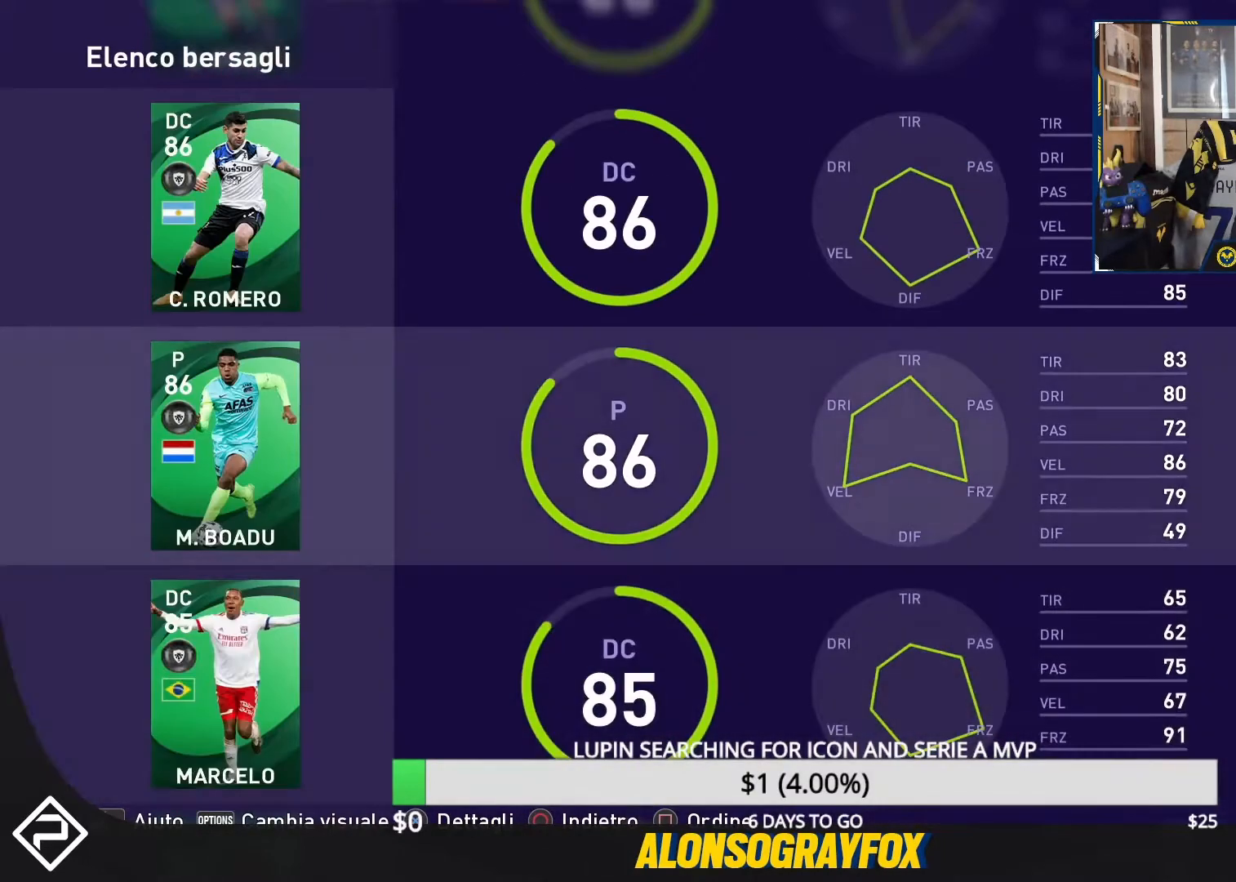
{"buttons": [], "events": [[333, "DPAD_DOWN", "down"], [433, "DPAD_DOWN", "up"]]}
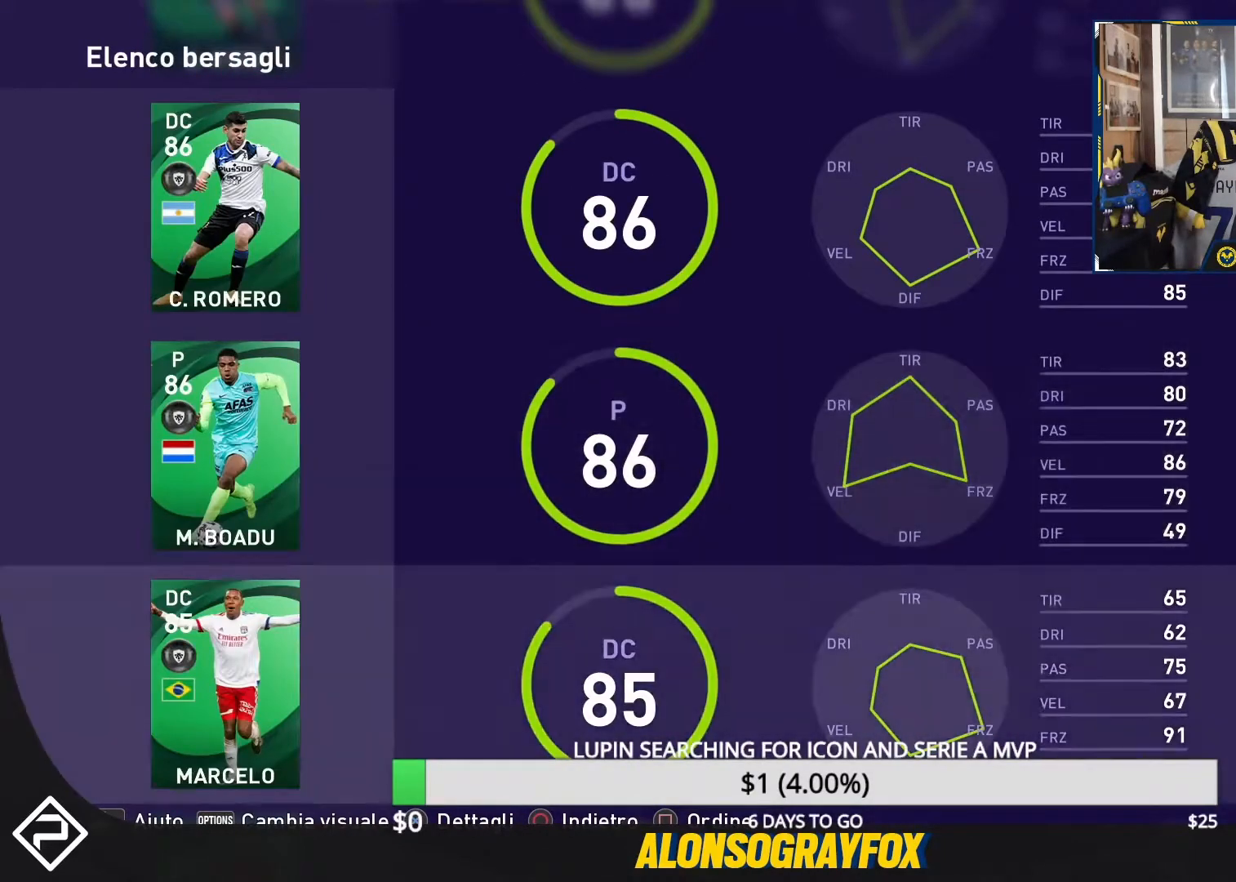
{"buttons": [], "events": [[67, "DPAD_DOWN", "down"], [200, "DPAD_DOWN", "up"]]}
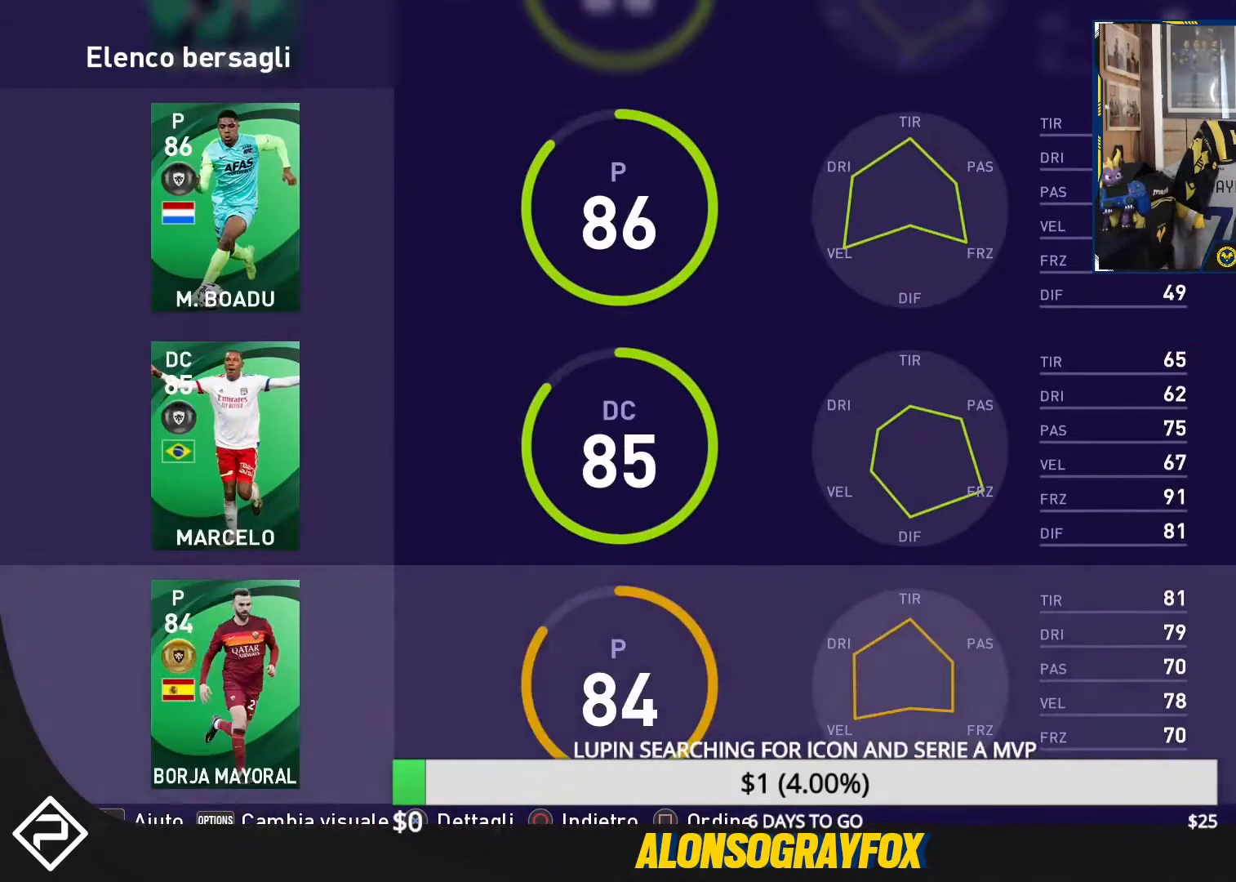
{"buttons": ["DPAD_DOWN"], "events": [[33, "DPAD_UP", "down"], [133, "DPAD_UP", "up"], [300, "DPAD_DOWN", "down"], [400, "DPAD_DOWN", "up"], [500, "DPAD_DOWN", "down"]]}
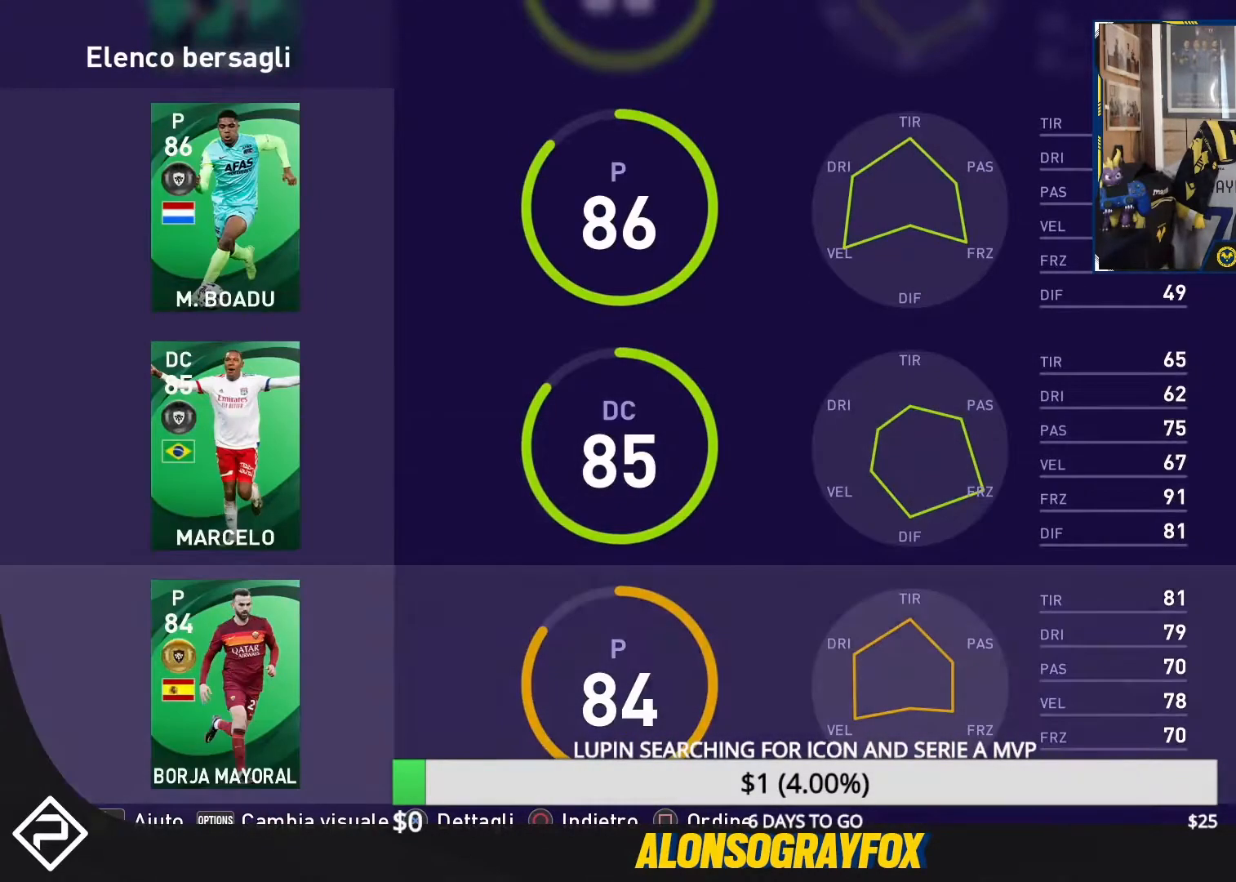
{"buttons": [], "events": [[100, "DPAD_DOWN", "up"]]}
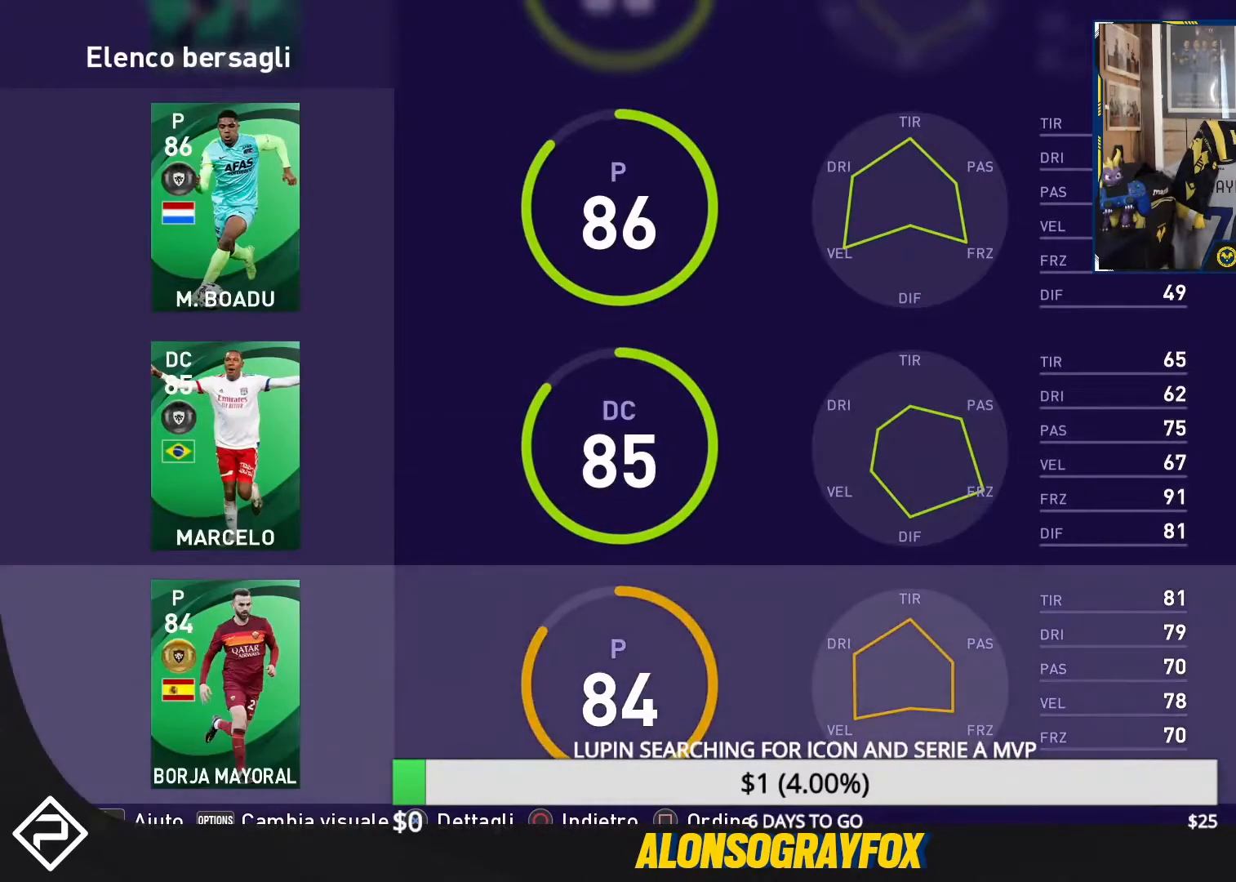
{"buttons": [], "events": [[133, "CIRCLE", "down"], [233, "CIRCLE", "up"]]}
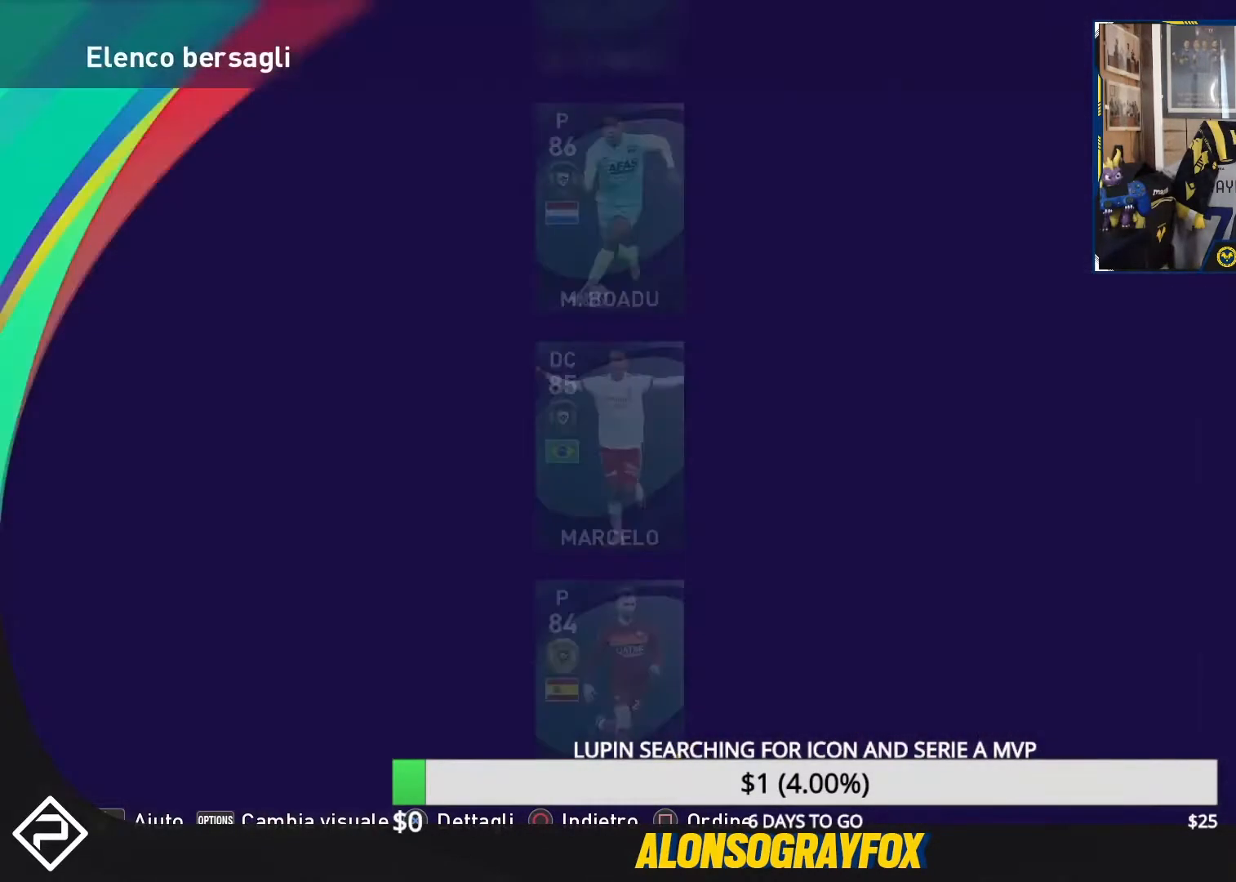
{"buttons": [], "events": []}
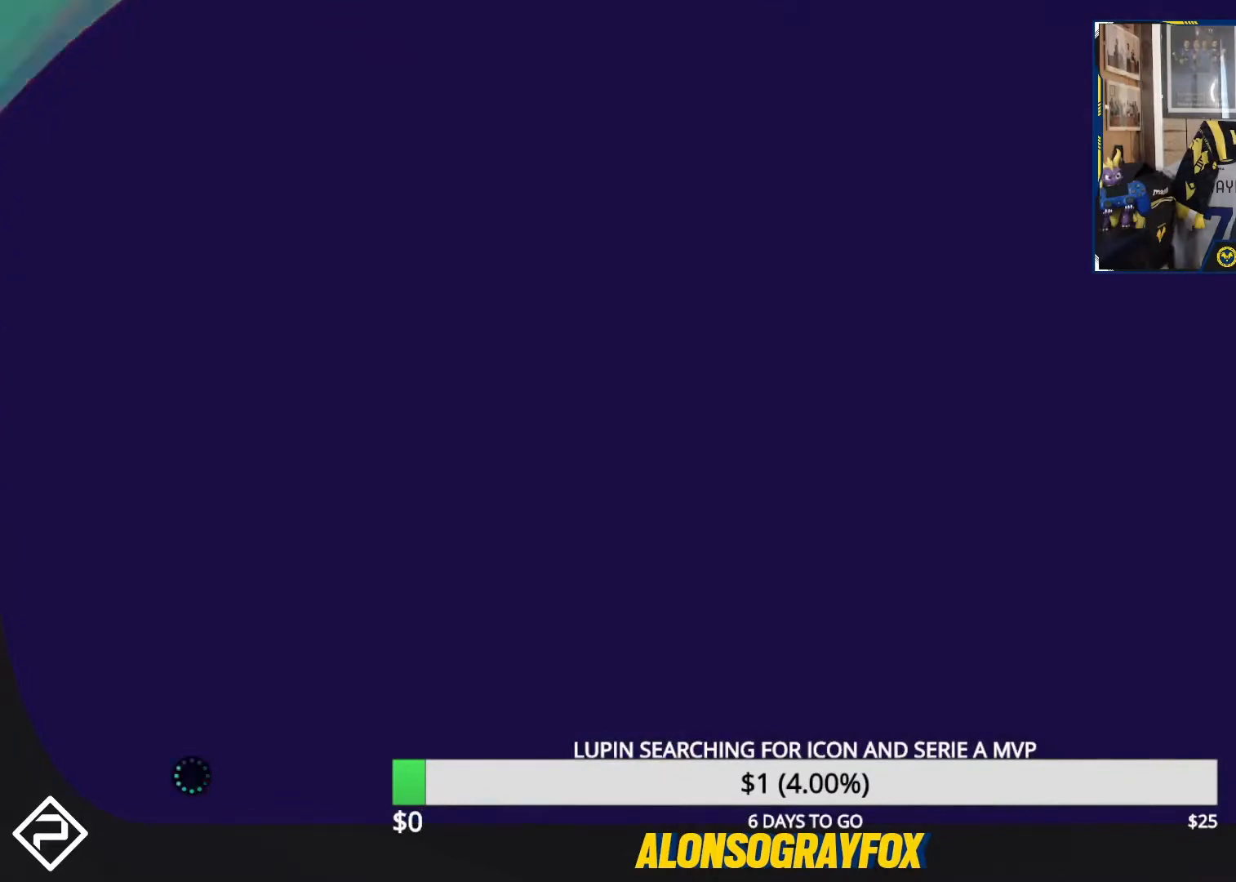
{"buttons": ["CIRCLE"], "events": [[500, "CIRCLE", "down"]]}
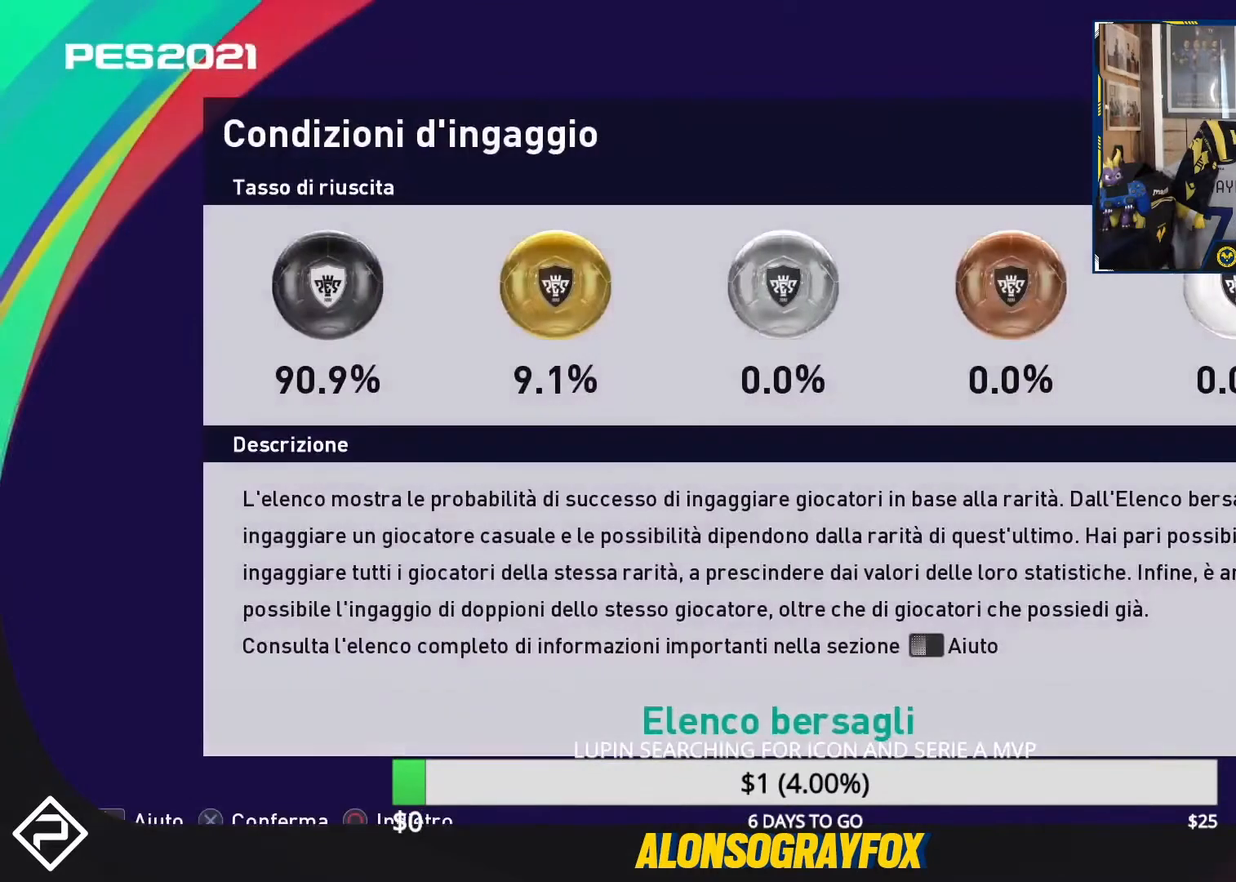
{"buttons": [], "events": [[100, "CIRCLE", "up"]]}
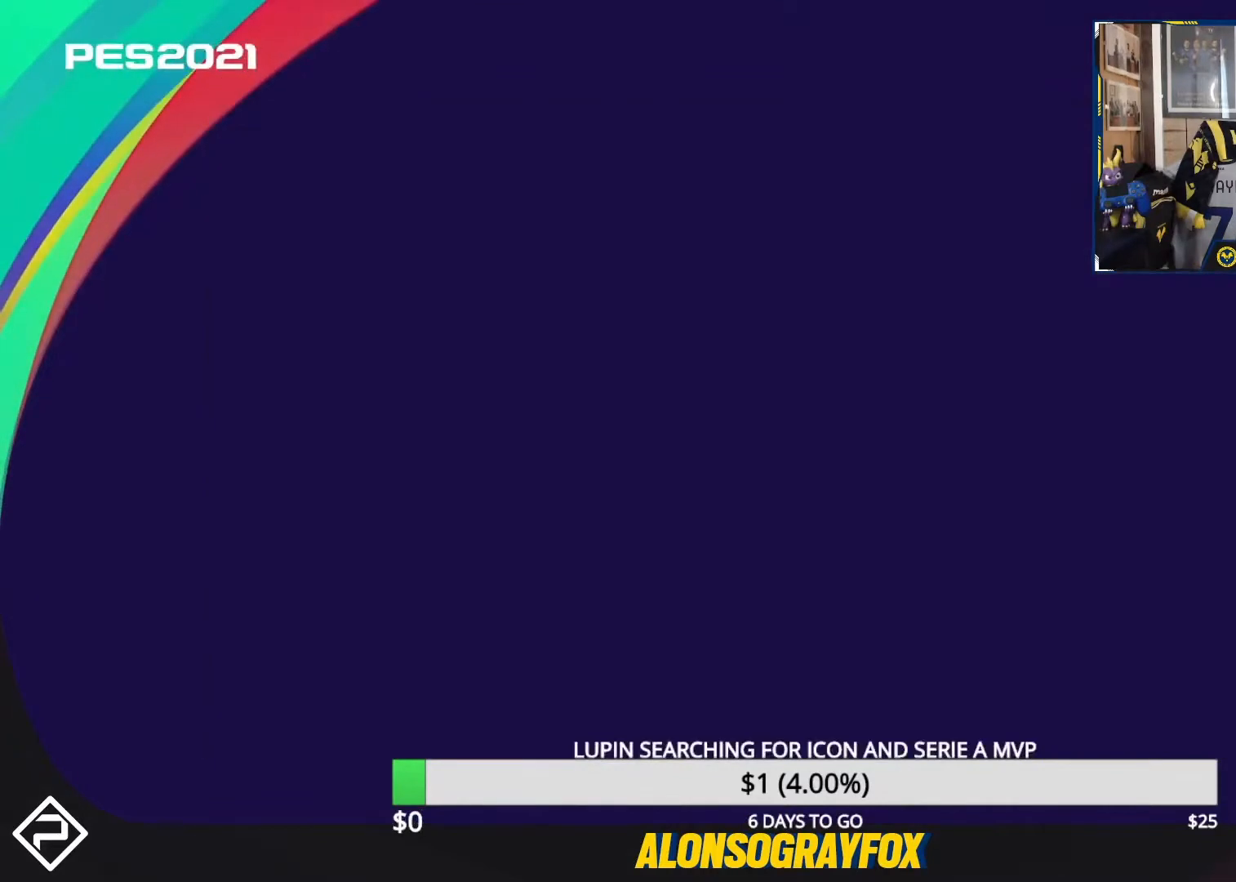
{"buttons": [], "events": []}
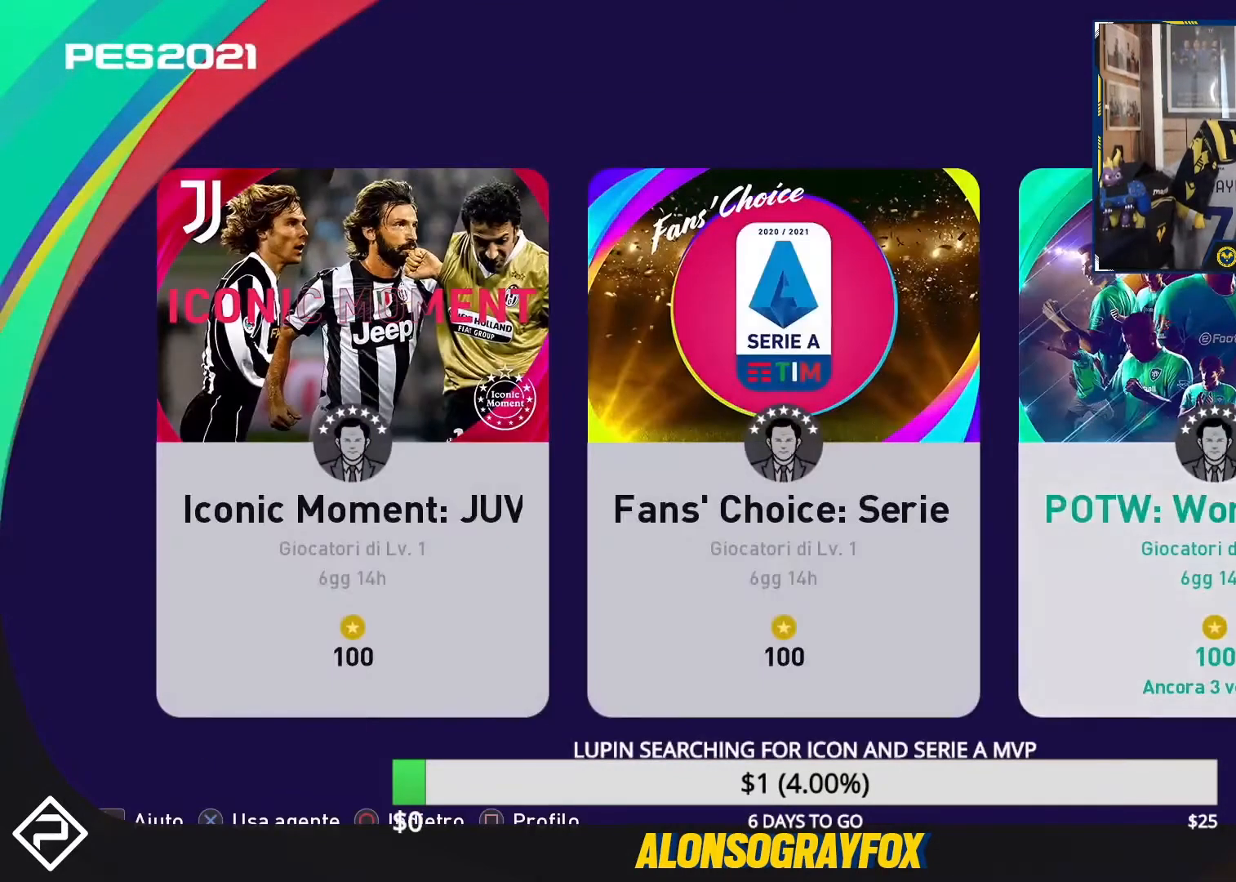
{"buttons": [], "events": []}
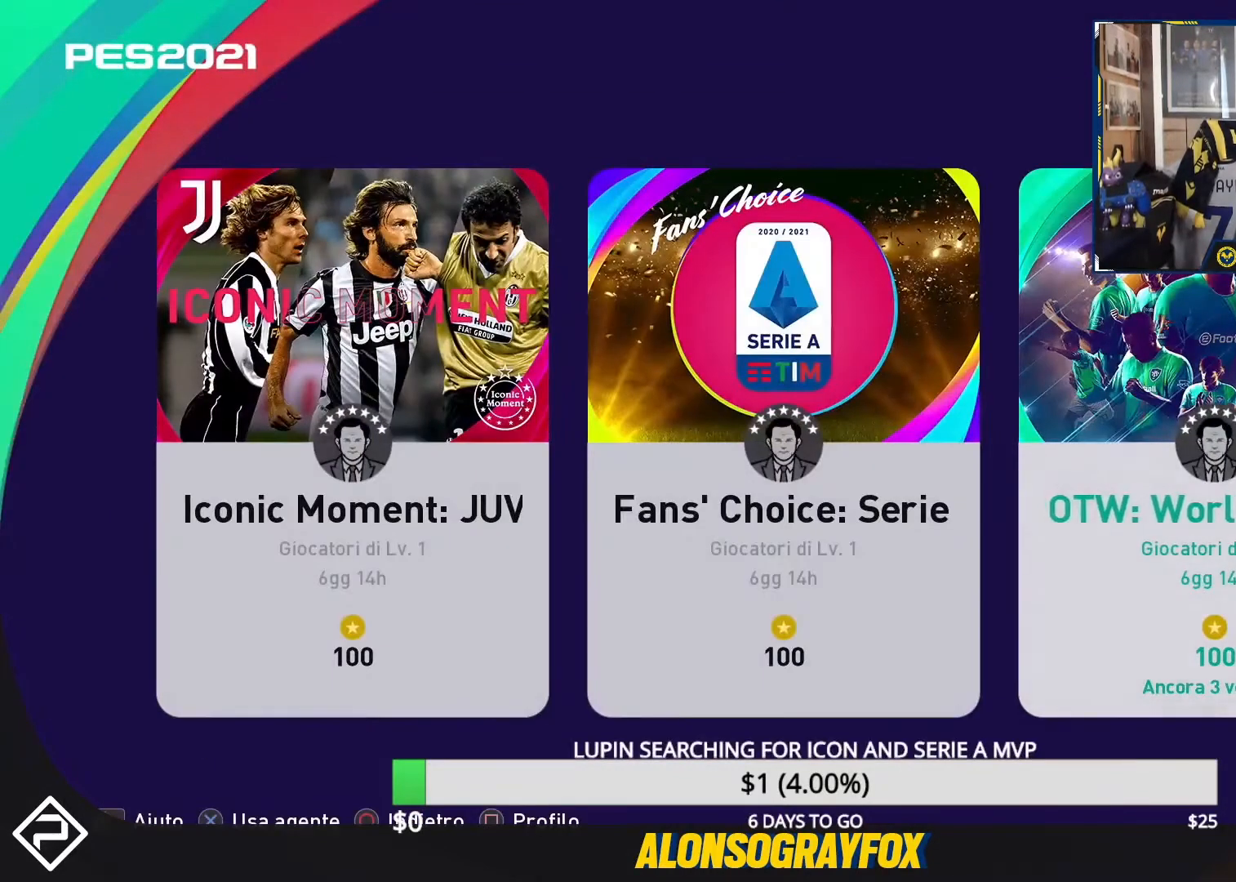
{"buttons": [], "events": []}
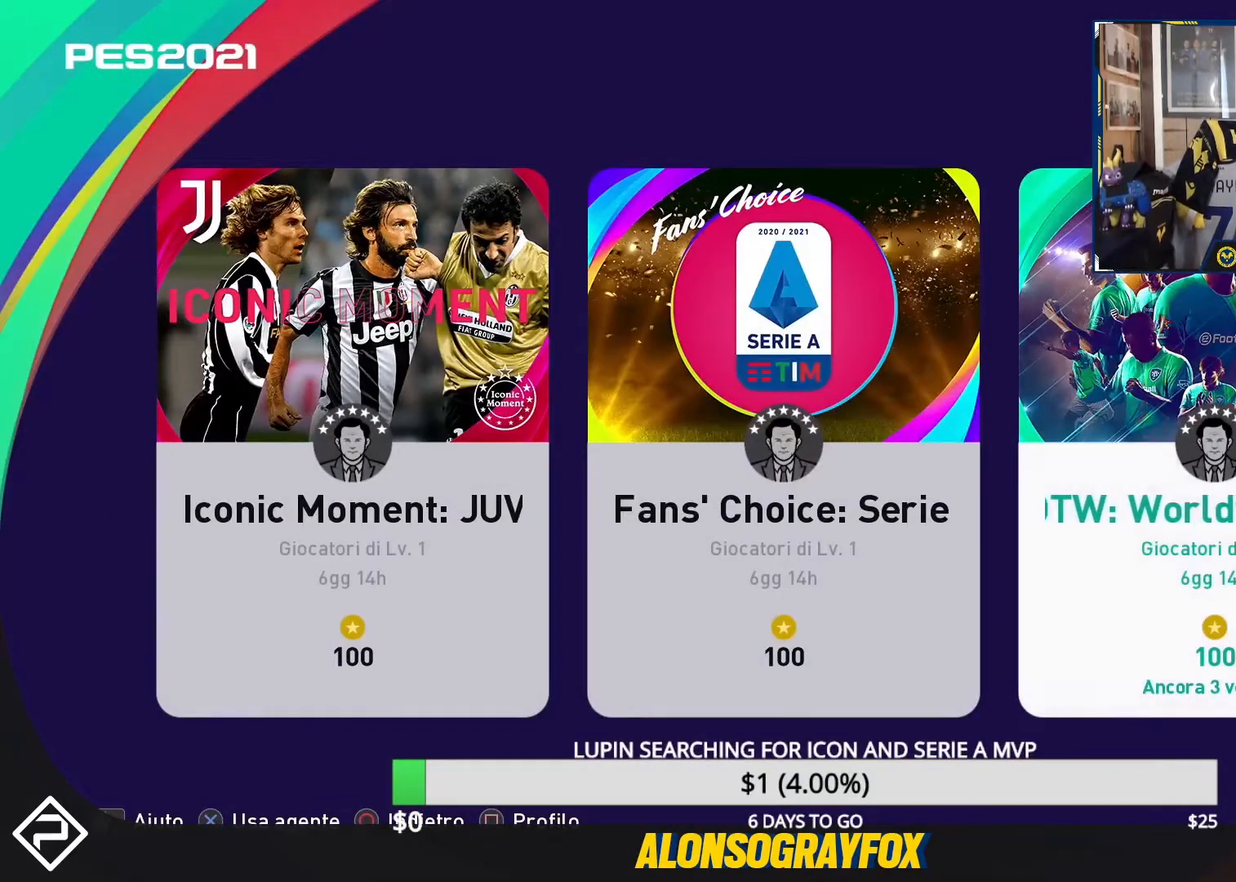
{"buttons": [], "events": []}
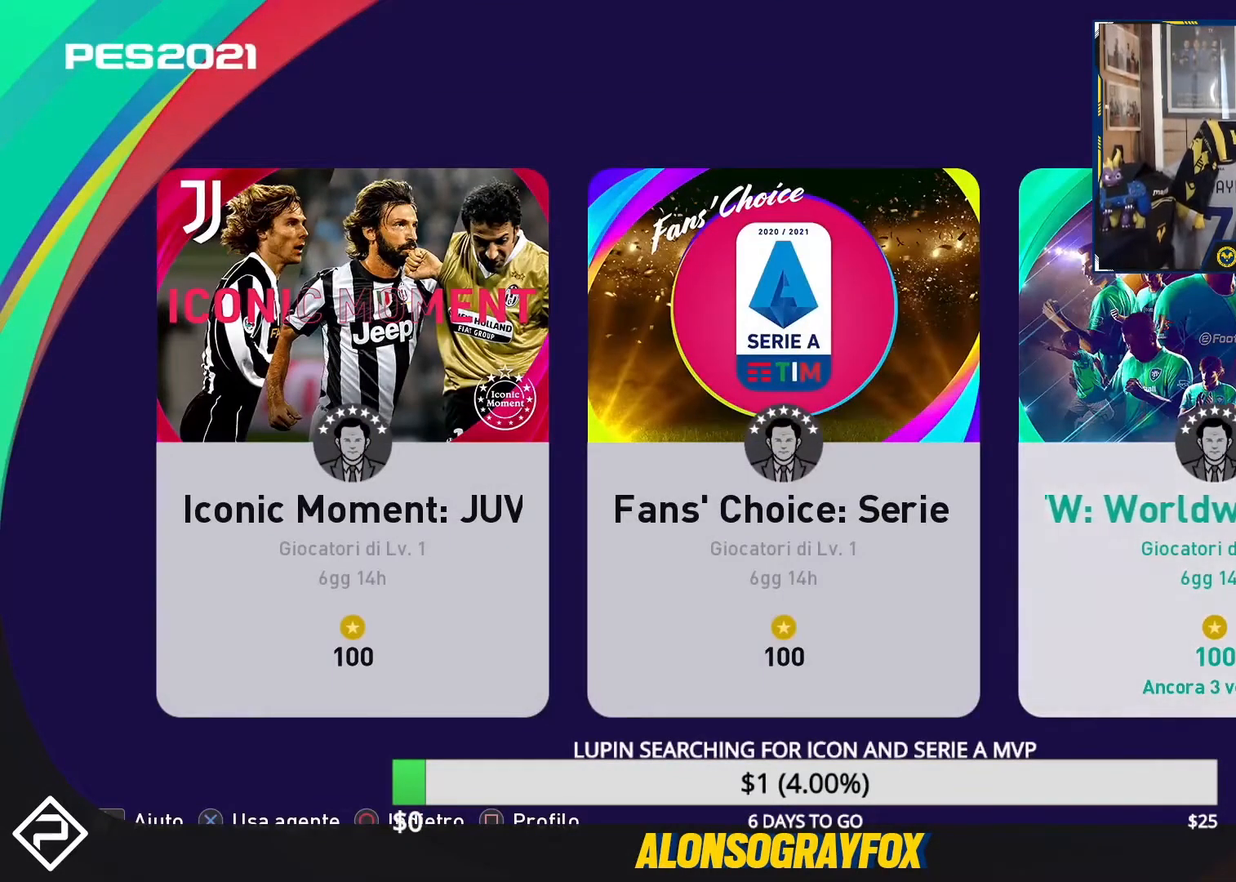
{"buttons": [], "events": []}
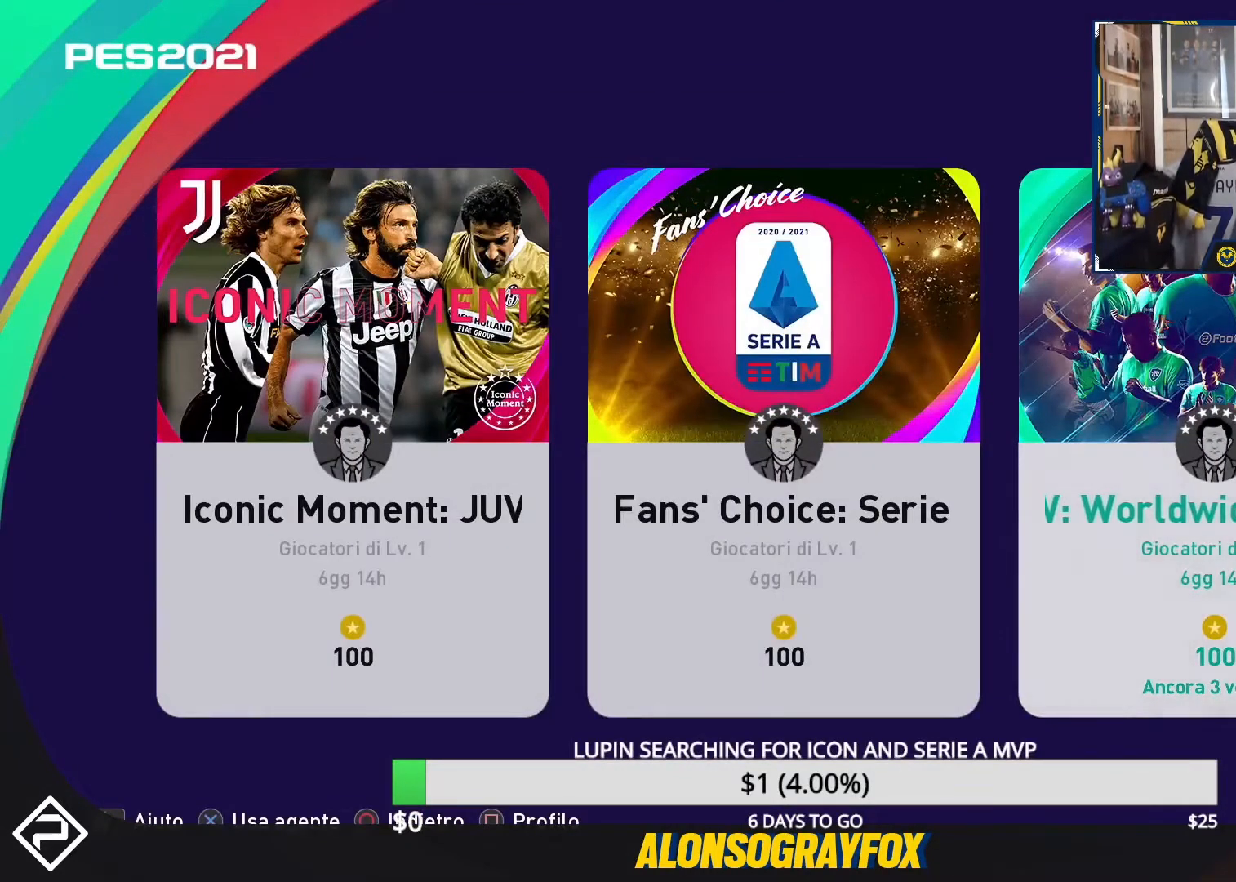
{"buttons": [], "events": [[367, "CROSS", "down"], [467, "CROSS", "up"]]}
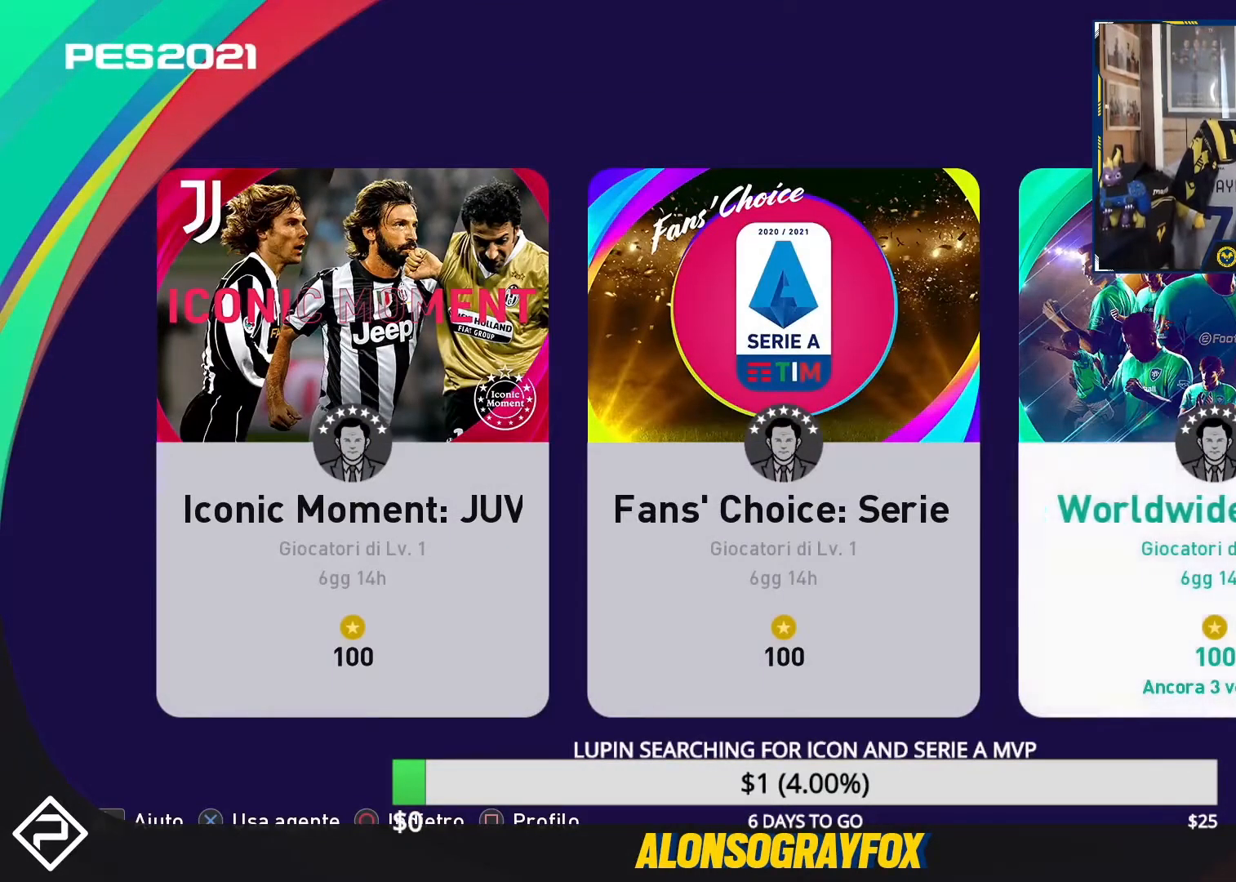
{"buttons": [], "events": []}
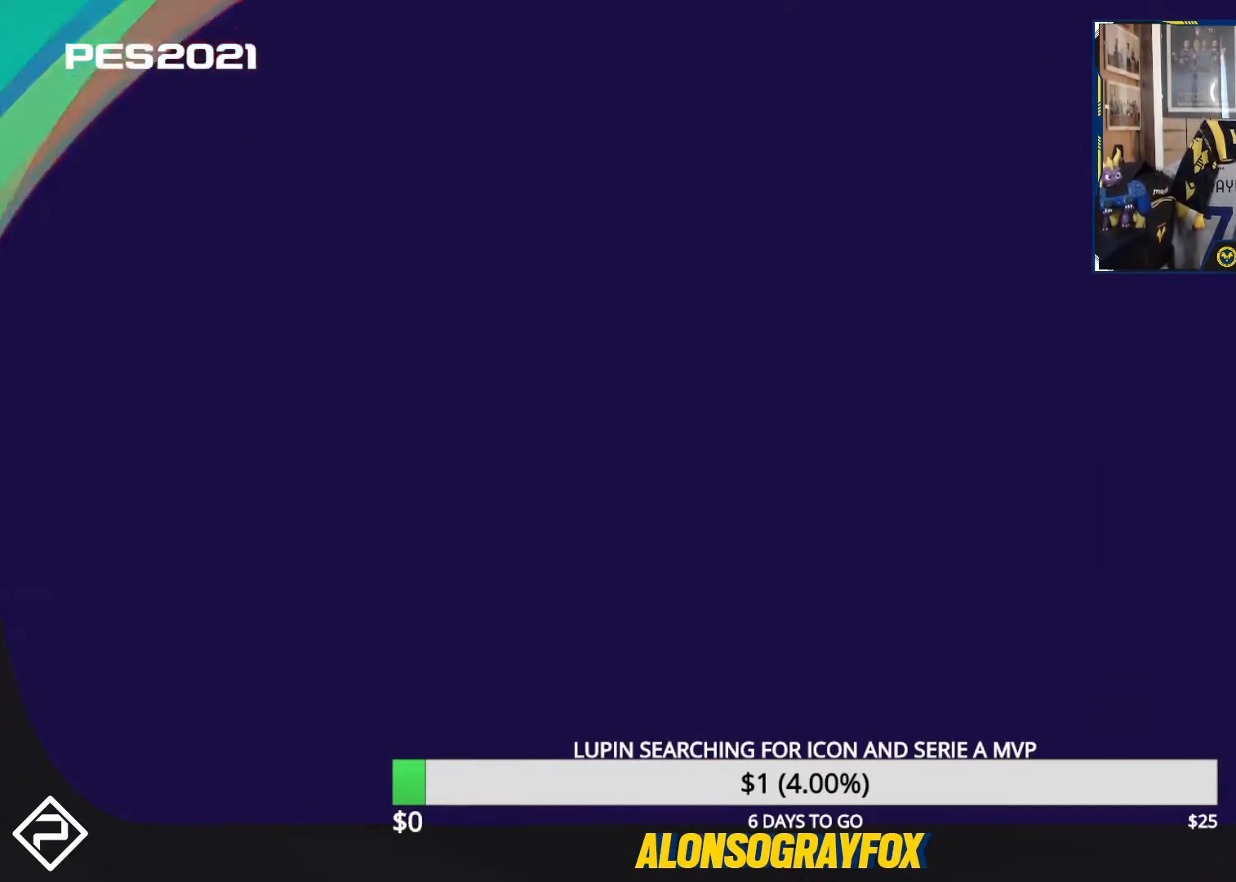
{"buttons": [], "events": []}
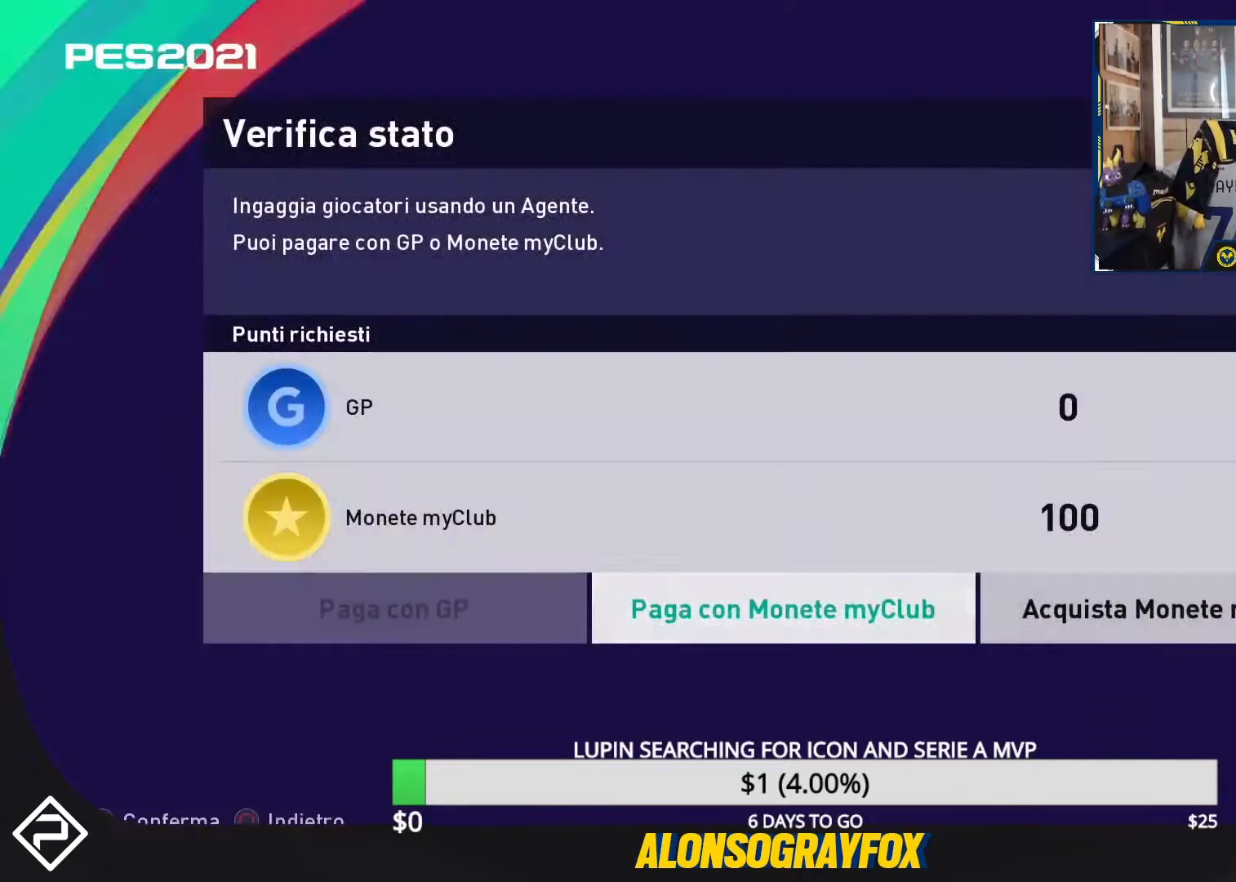
{"buttons": [], "events": [[67, "CROSS", "down"], [200, "CROSS", "up"]]}
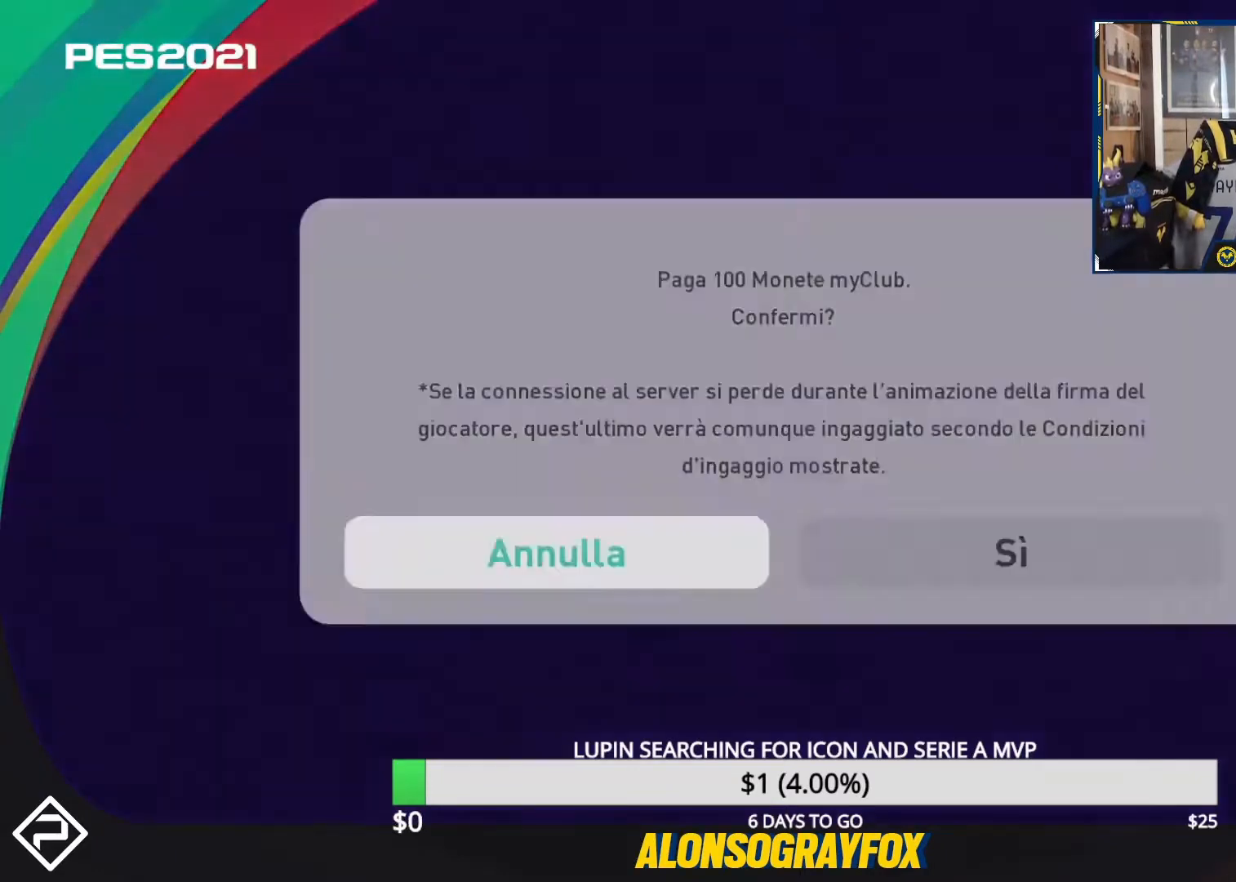
{"buttons": [], "events": [[33, "DPAD_RIGHT", "down"], [167, "DPAD_RIGHT", "up"], [200, "CROSS", "down"], [300, "CROSS", "up"]]}